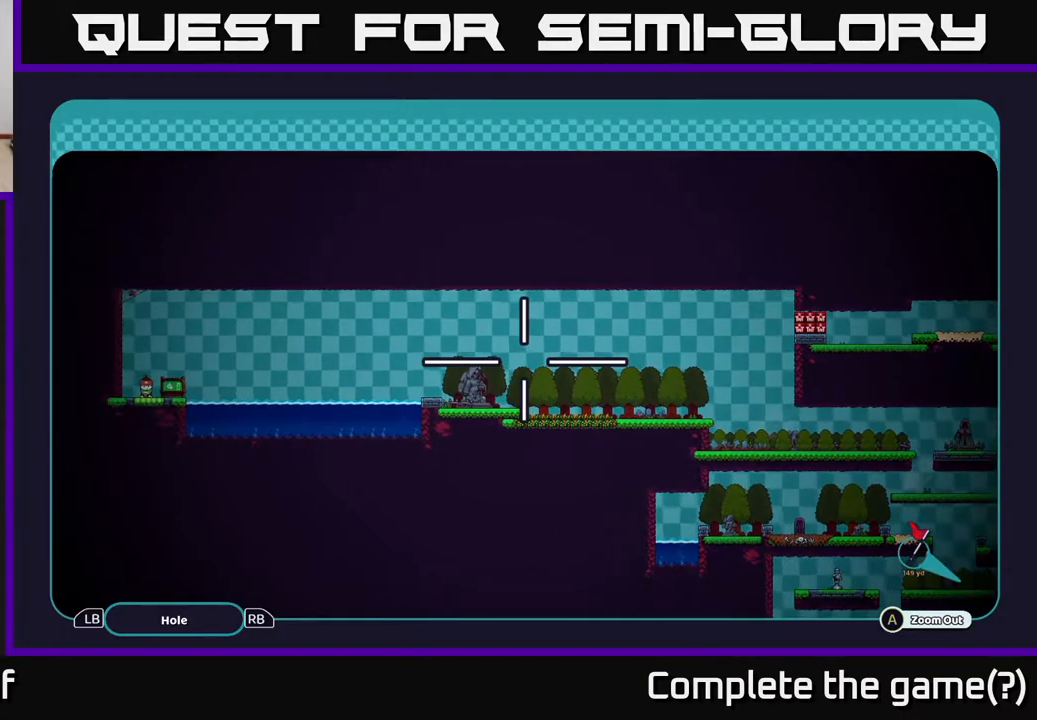
Gameplay with a controller (Xbox layout); each line is a JSON object with the inputs held at the frame after it. "events" lists button and stick changes between this image and that frame as [ms after this image, input, new state], when the widget could be followed in between.
{"buttons": ["A"], "left_stick": "right", "right_stick": "center", "events": [[350, "left_stick", "right"]]}
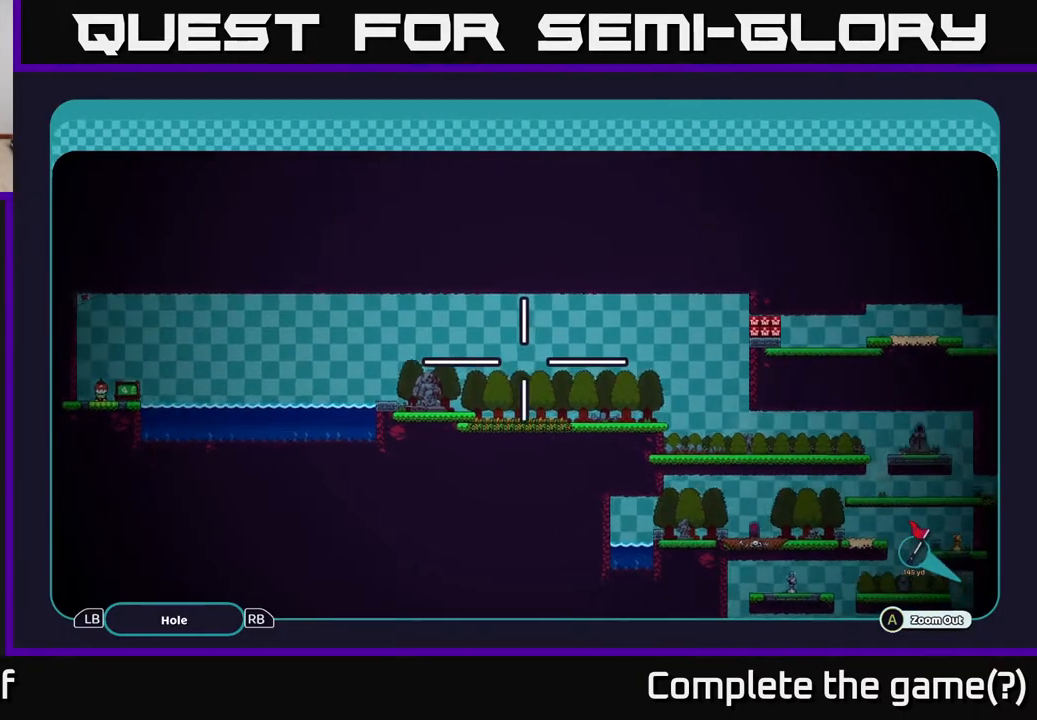
{"buttons": [], "left_stick": "center", "right_stick": "center", "events": [[183, "left_stick", "center"], [283, "A", "up"]]}
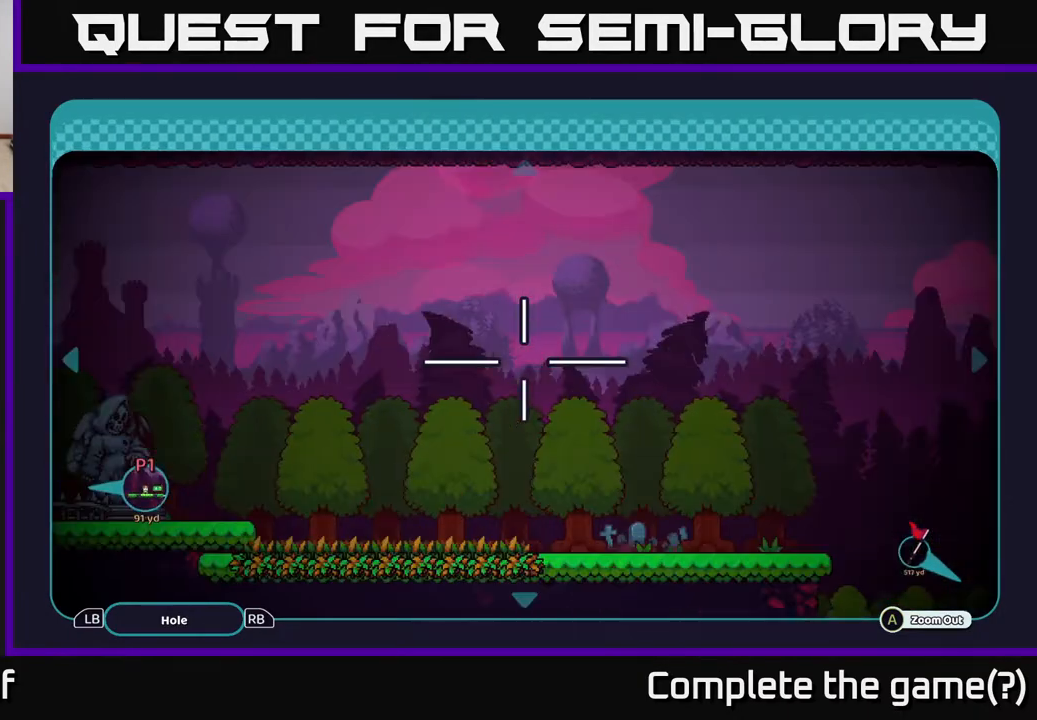
{"buttons": [], "left_stick": "center", "right_stick": "center", "events": []}
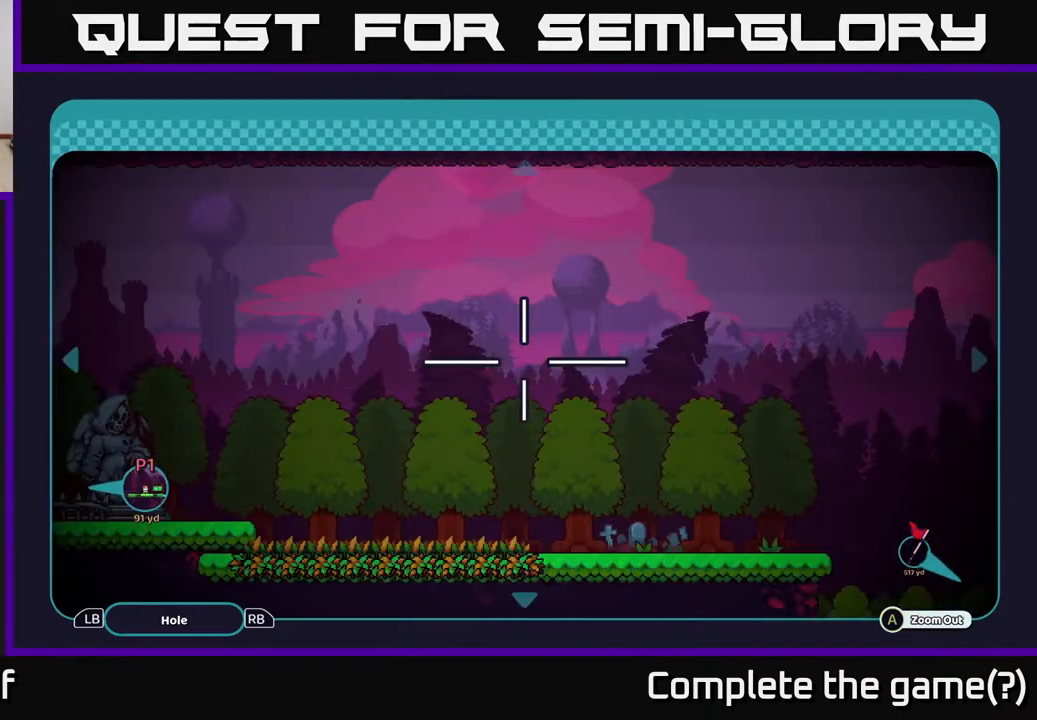
{"buttons": [], "left_stick": "center", "right_stick": "center", "events": [[350, "B", "down"], [417, "B", "up"]]}
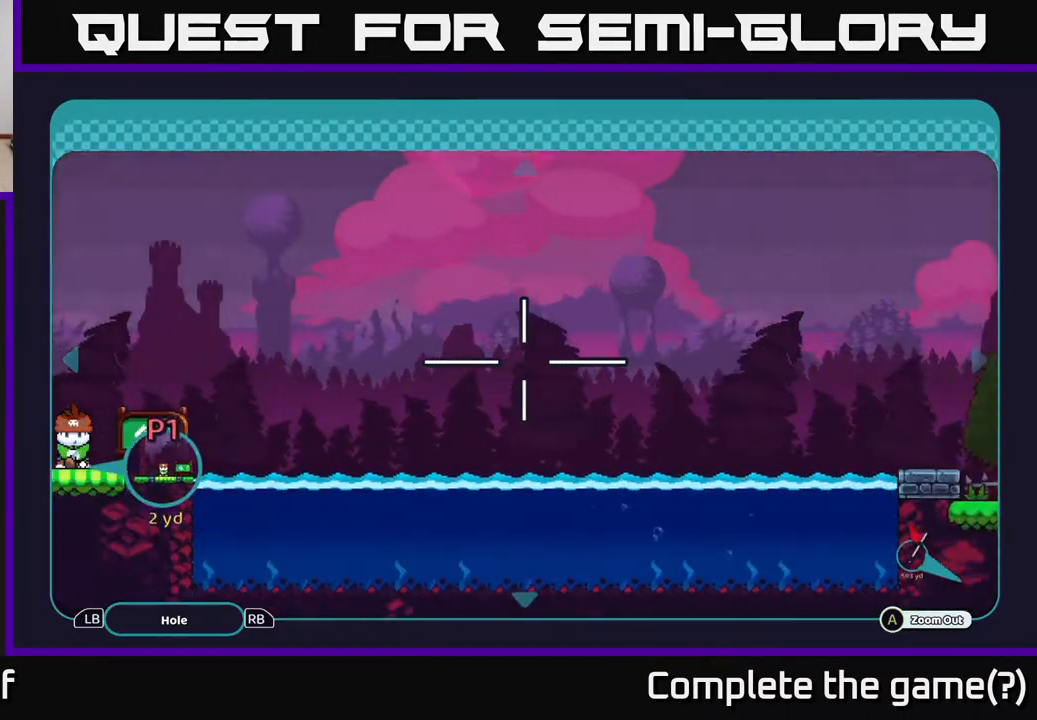
{"buttons": [], "left_stick": "center", "right_stick": "center", "events": []}
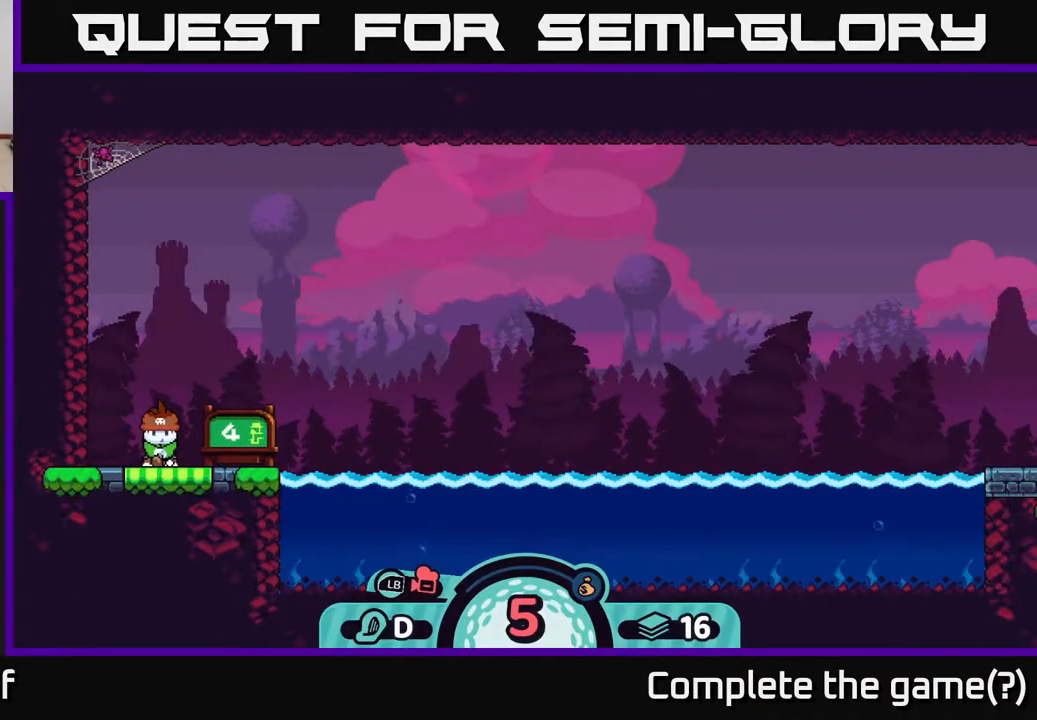
{"buttons": [], "left_stick": "center", "right_stick": "center", "events": []}
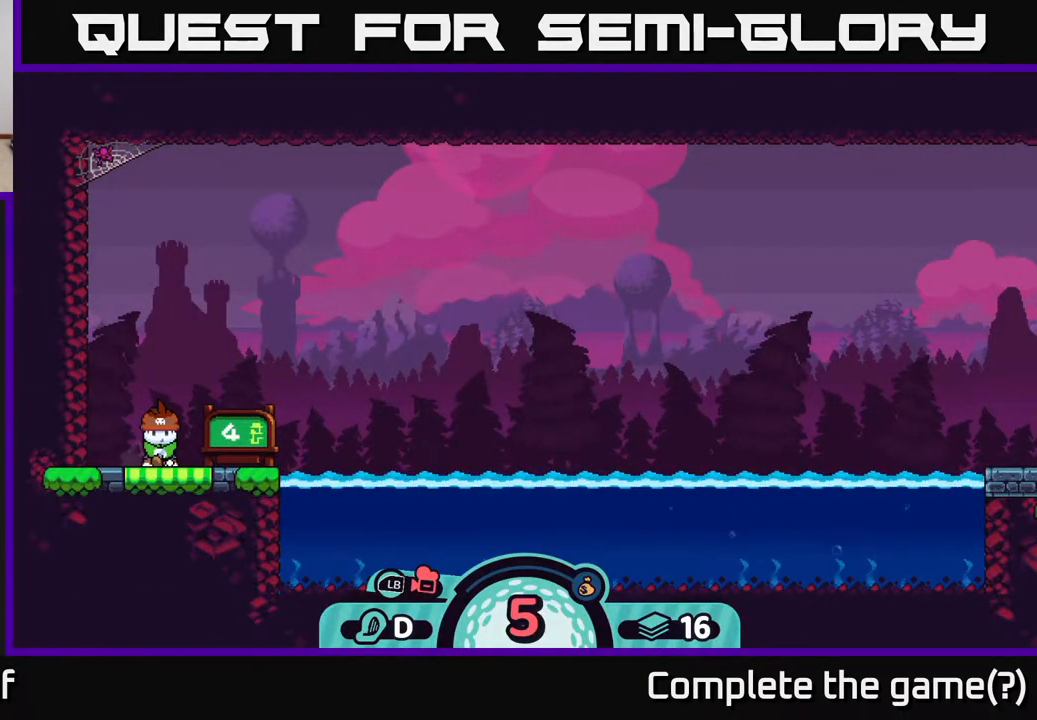
{"buttons": [], "left_stick": "center", "right_stick": "center", "events": []}
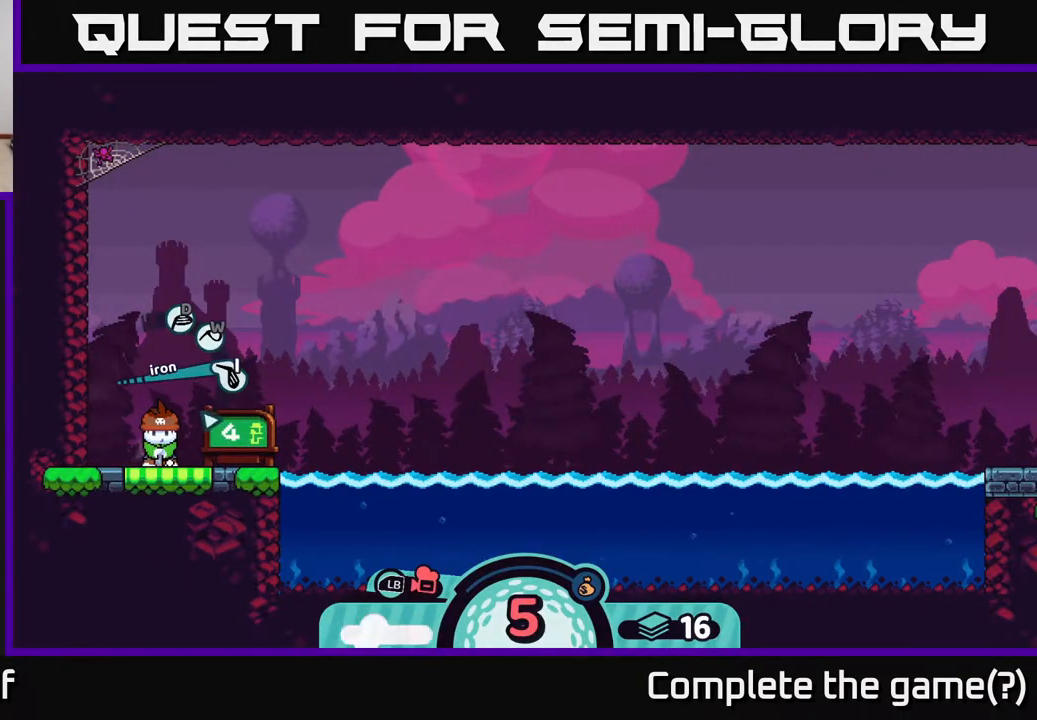
{"buttons": [], "left_stick": "center", "right_stick": "center", "events": [[17, "X", "down"], [83, "X", "up"]]}
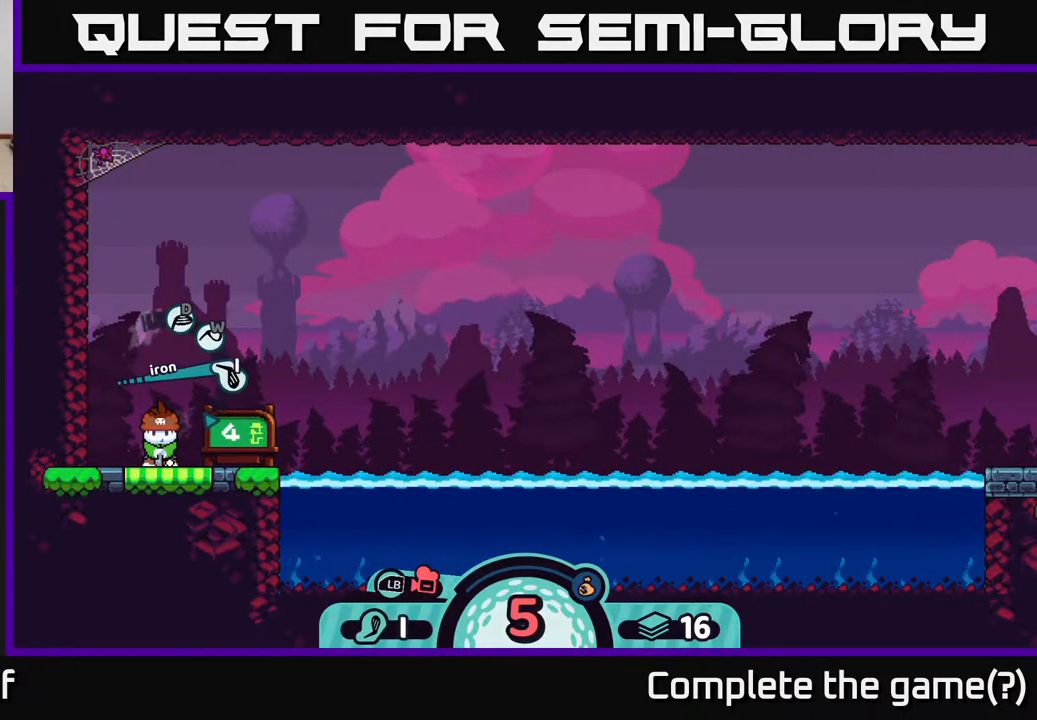
{"buttons": [], "left_stick": "center", "right_stick": "center", "events": [[217, "X", "down"], [283, "X", "up"]]}
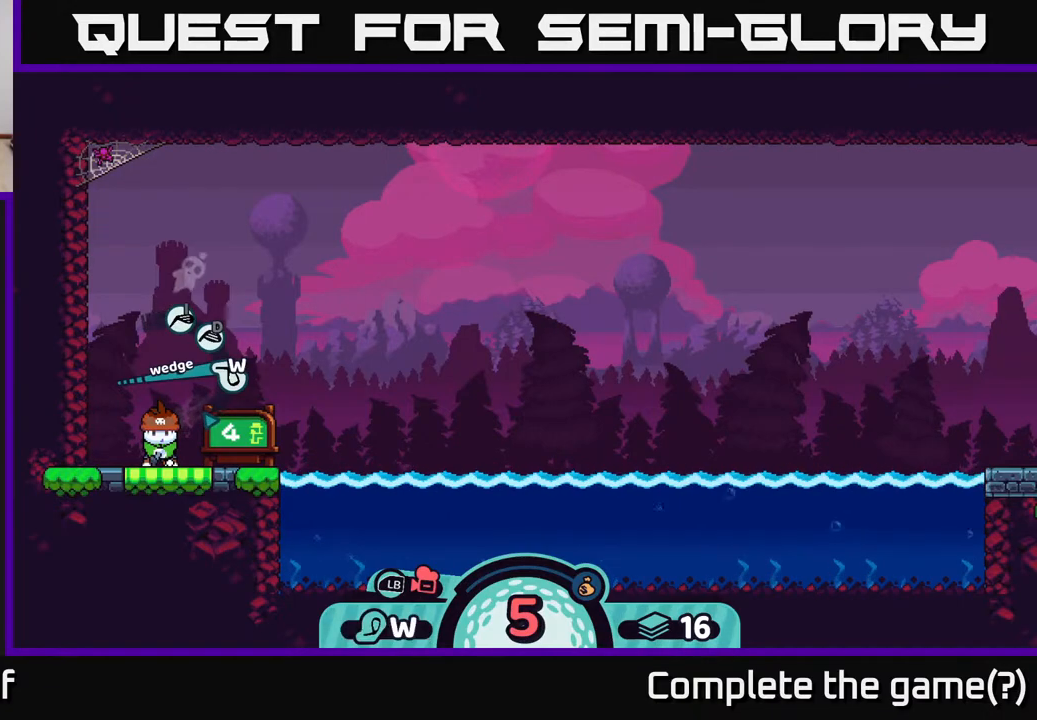
{"buttons": [], "left_stick": "center", "right_stick": "center", "events": [[167, "X", "down"], [217, "X", "up"]]}
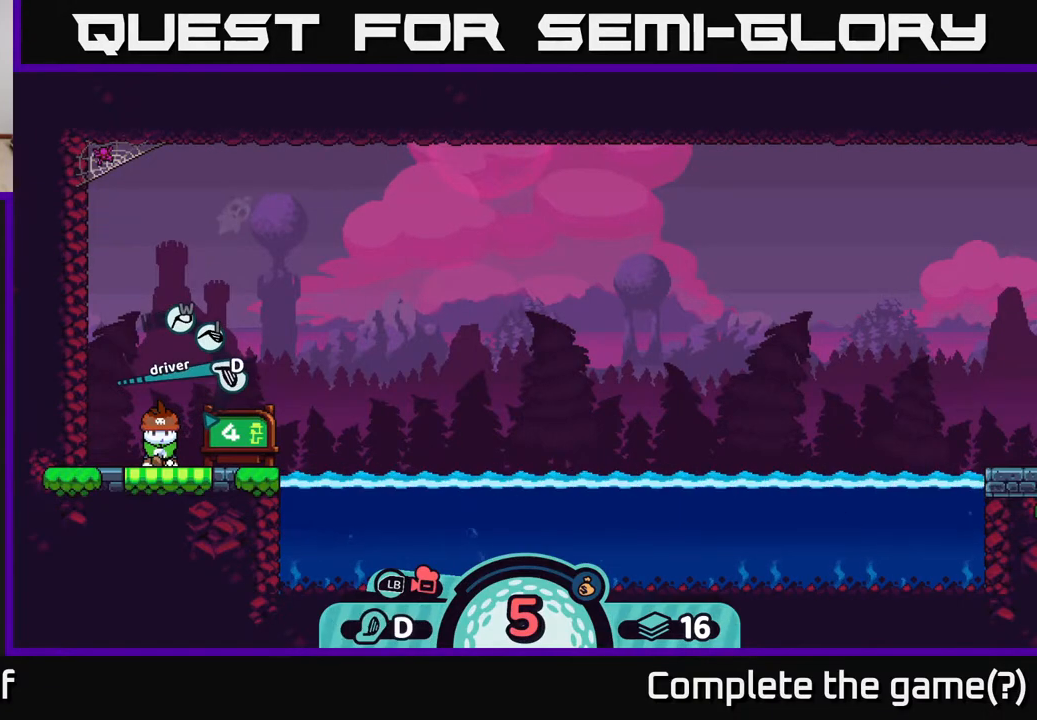
{"buttons": [], "left_stick": "center", "right_stick": "center", "events": [[350, "A", "down"], [417, "A", "up"]]}
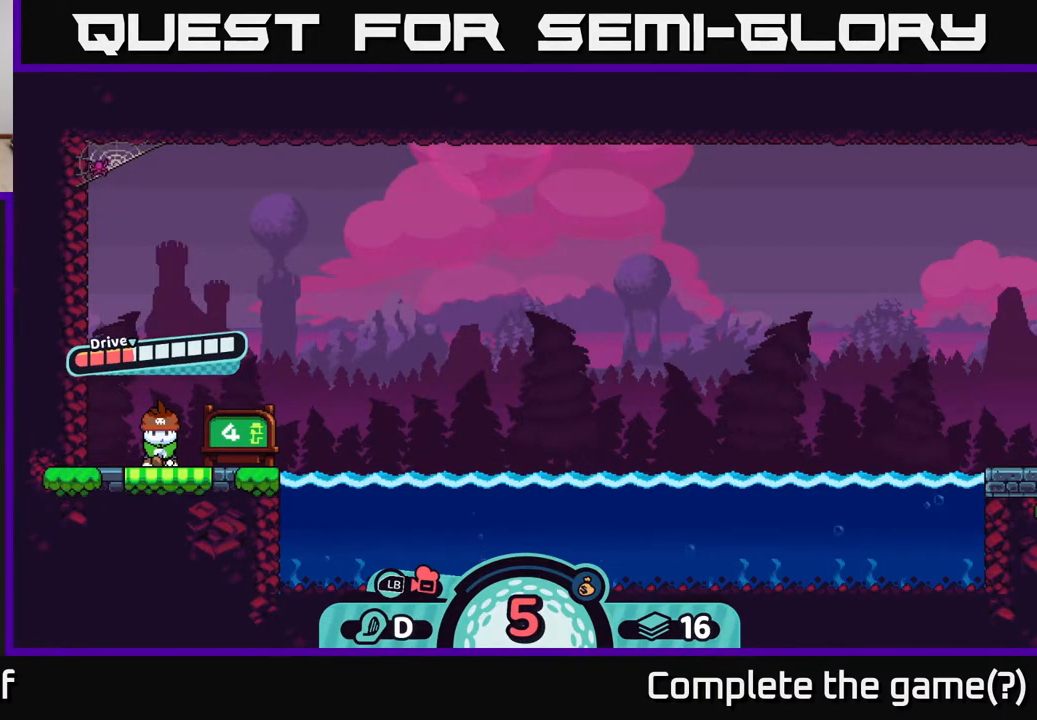
{"buttons": ["A"], "left_stick": "center", "right_stick": "center", "events": [[467, "A", "down"]]}
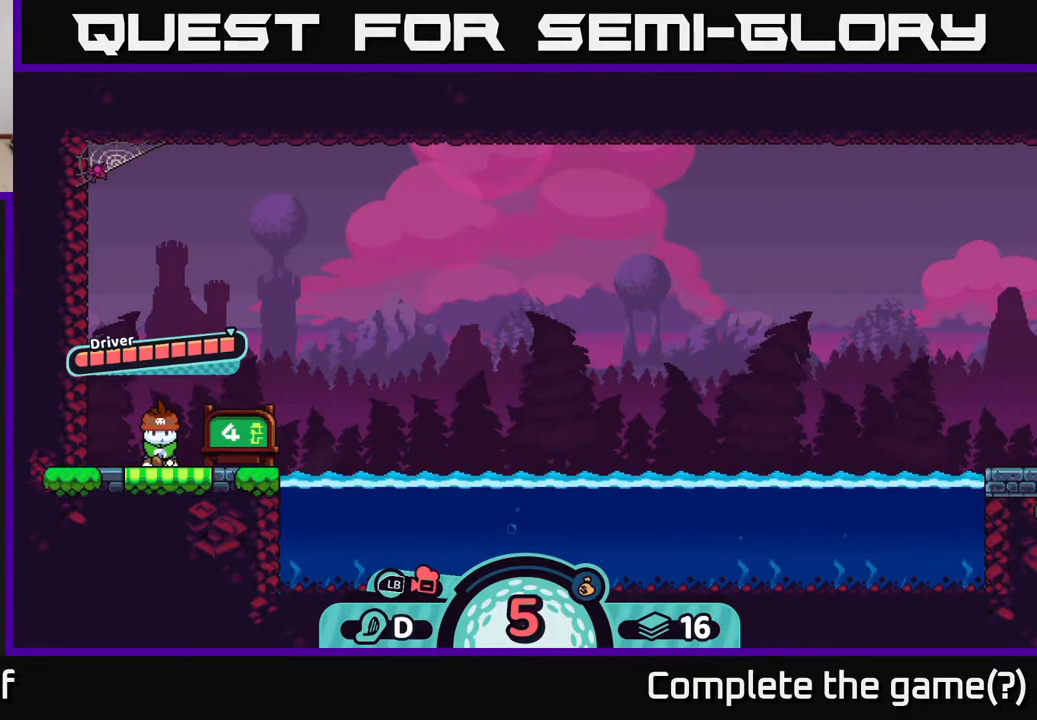
{"buttons": [], "left_stick": "center", "right_stick": "center", "events": [[317, "A", "up"]]}
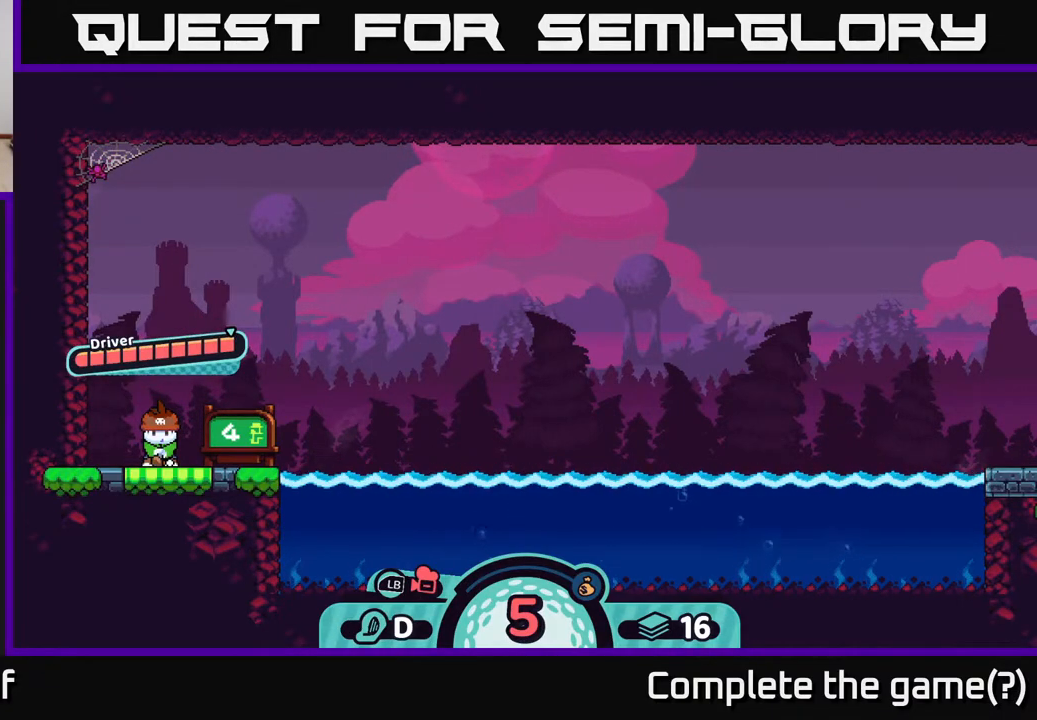
{"buttons": [], "left_stick": "right", "right_stick": "center", "events": [[300, "left_stick", "right"]]}
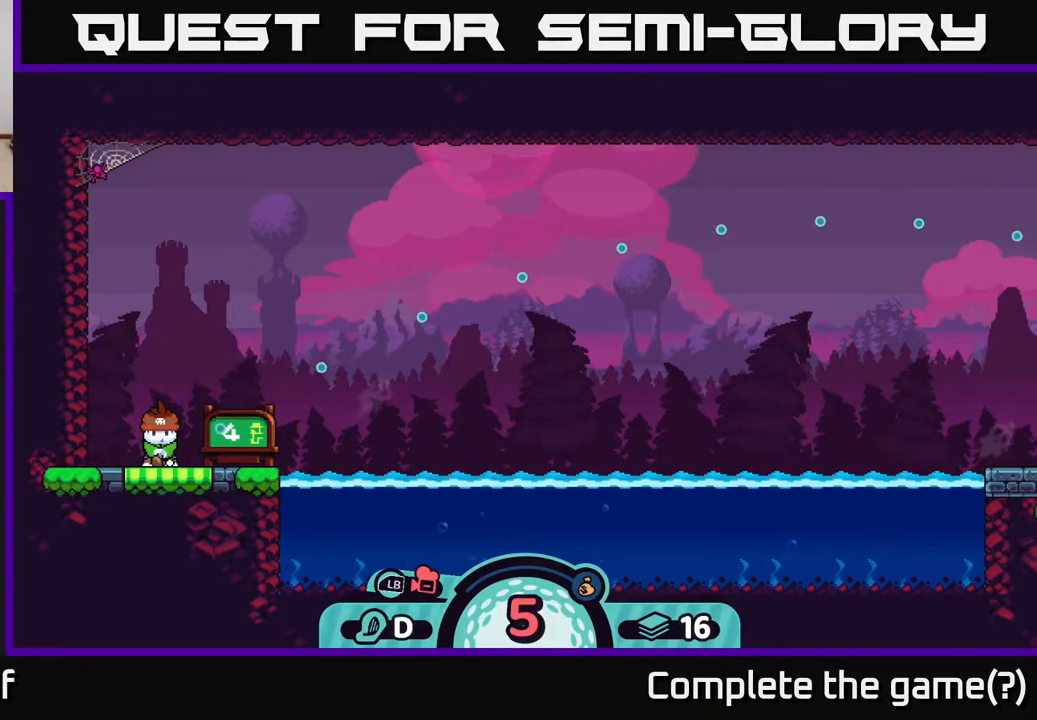
{"buttons": [], "left_stick": "center", "right_stick": "up-right", "events": [[117, "left_stick", "center"], [350, "right_stick", "up-right"]]}
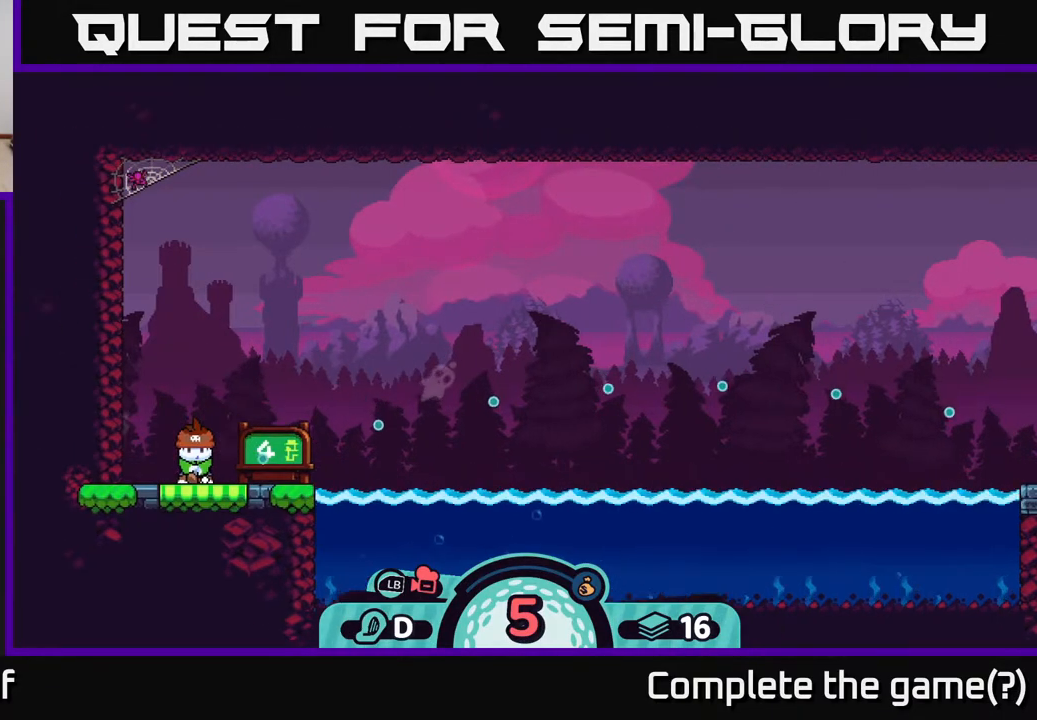
{"buttons": [], "left_stick": "center", "right_stick": "center", "events": [[300, "right_stick", "center"]]}
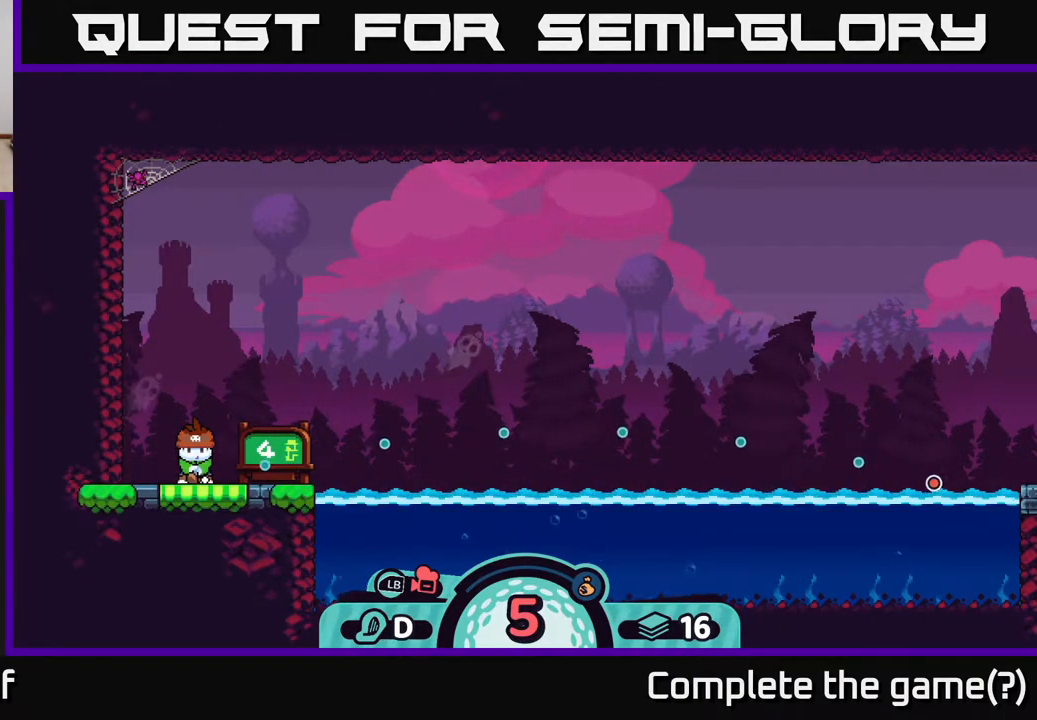
{"buttons": [], "left_stick": "center", "right_stick": "center", "events": [[150, "right_stick", "left"], [400, "right_stick", "center"]]}
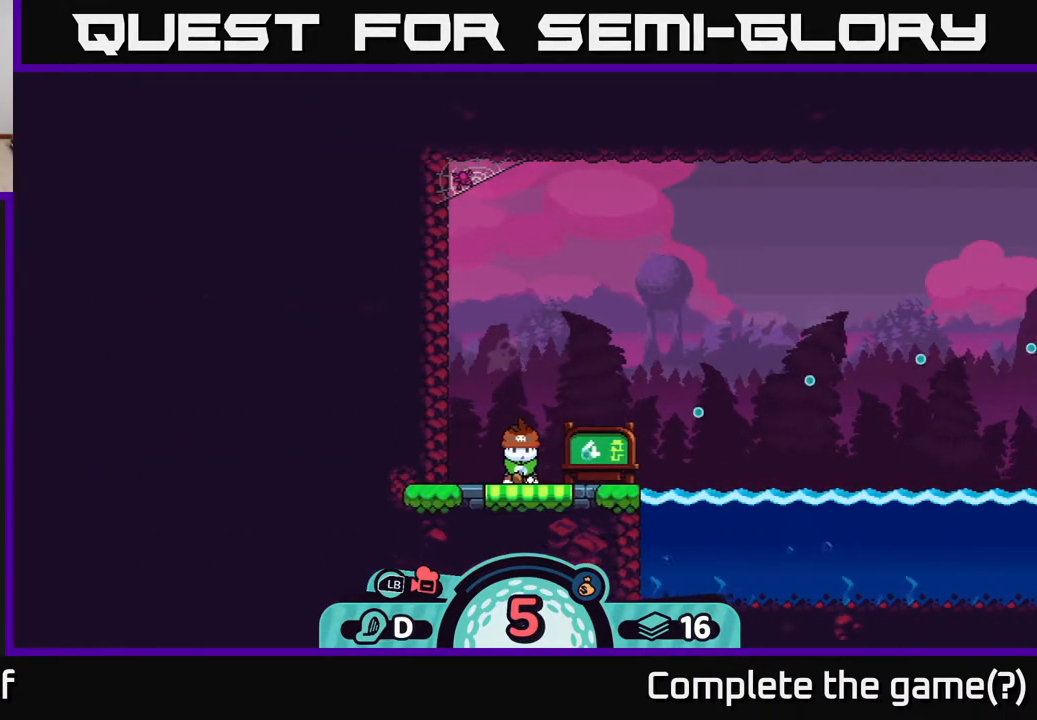
{"buttons": [], "left_stick": "center", "right_stick": "center", "events": [[67, "right_stick", "right"], [317, "right_stick", "center"]]}
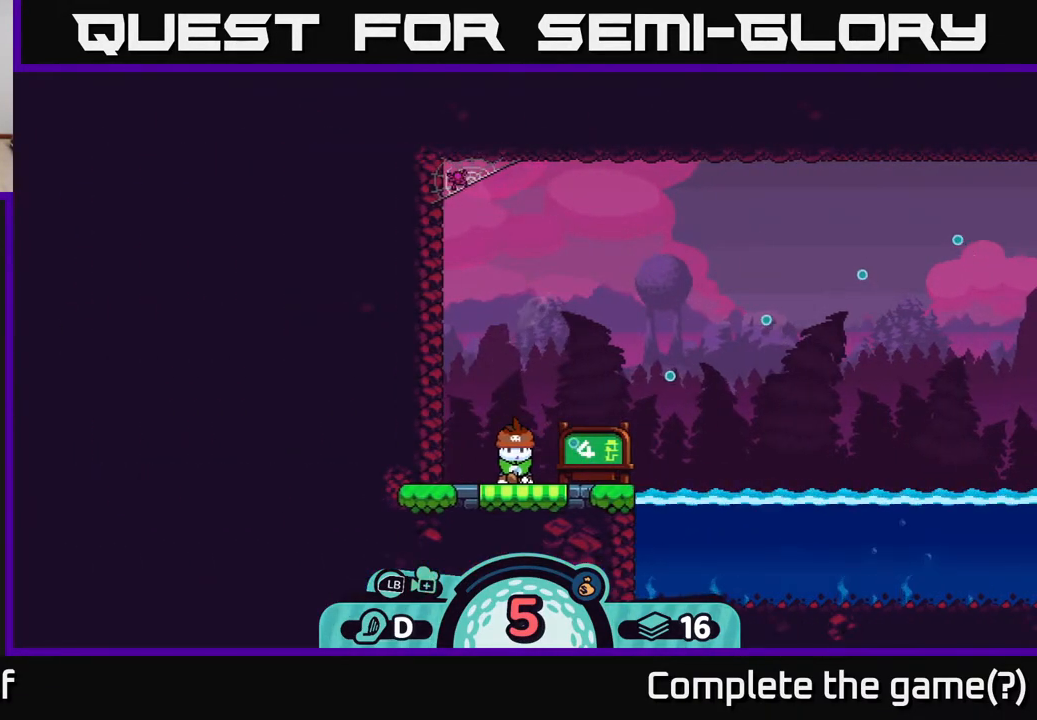
{"buttons": [], "left_stick": "center", "right_stick": "right", "events": [[50, "L1", "down"], [183, "L1", "up"], [417, "right_stick", "right"]]}
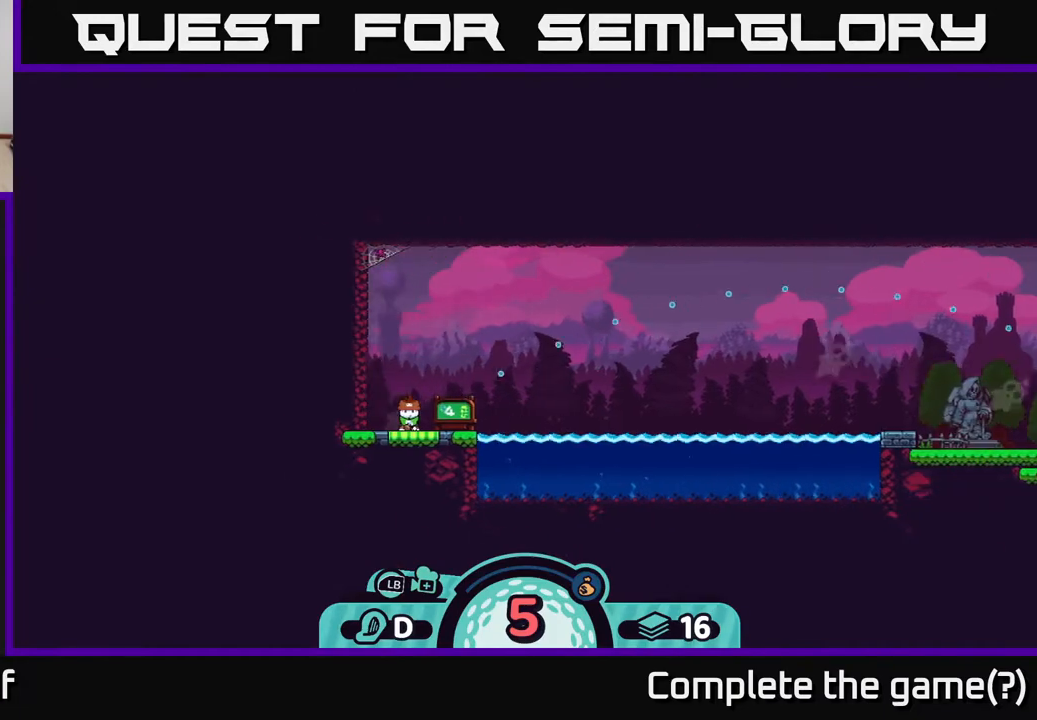
{"buttons": [], "left_stick": "center", "right_stick": "center", "events": [[467, "right_stick", "center"]]}
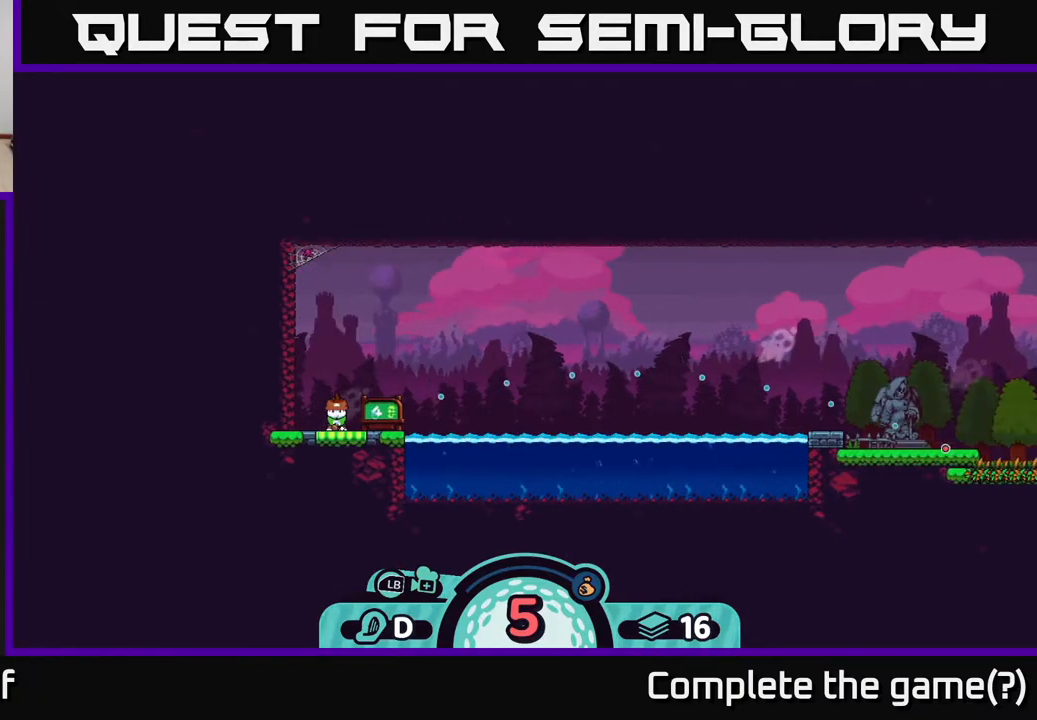
{"buttons": [], "left_stick": "center", "right_stick": "center", "events": []}
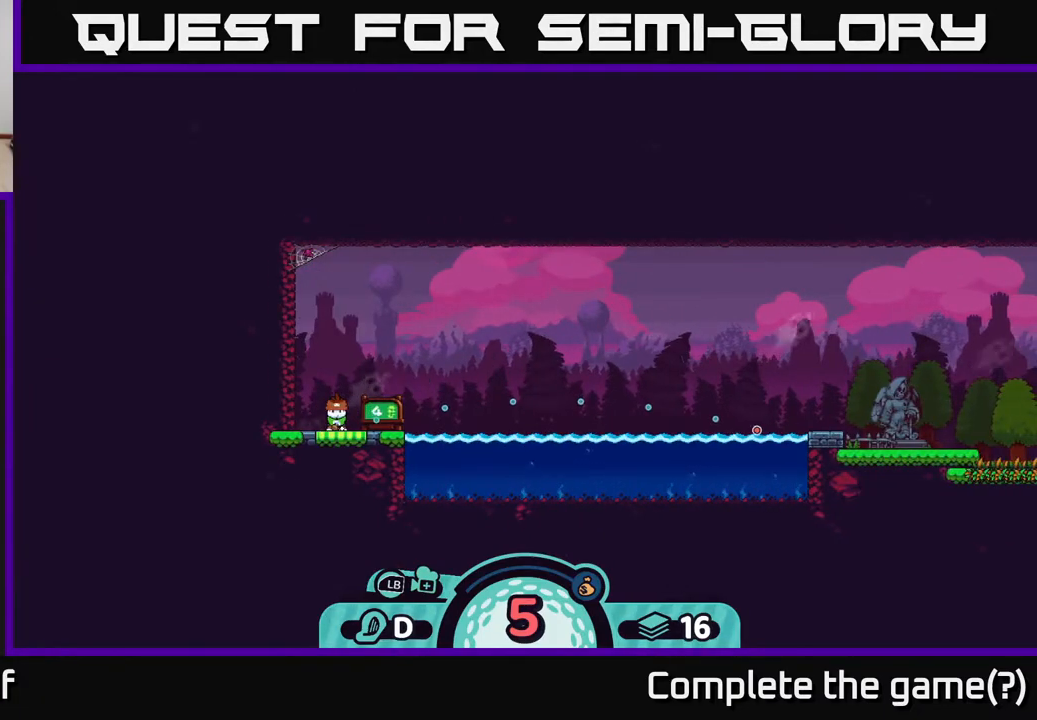
{"buttons": [], "left_stick": "center", "right_stick": "center", "events": []}
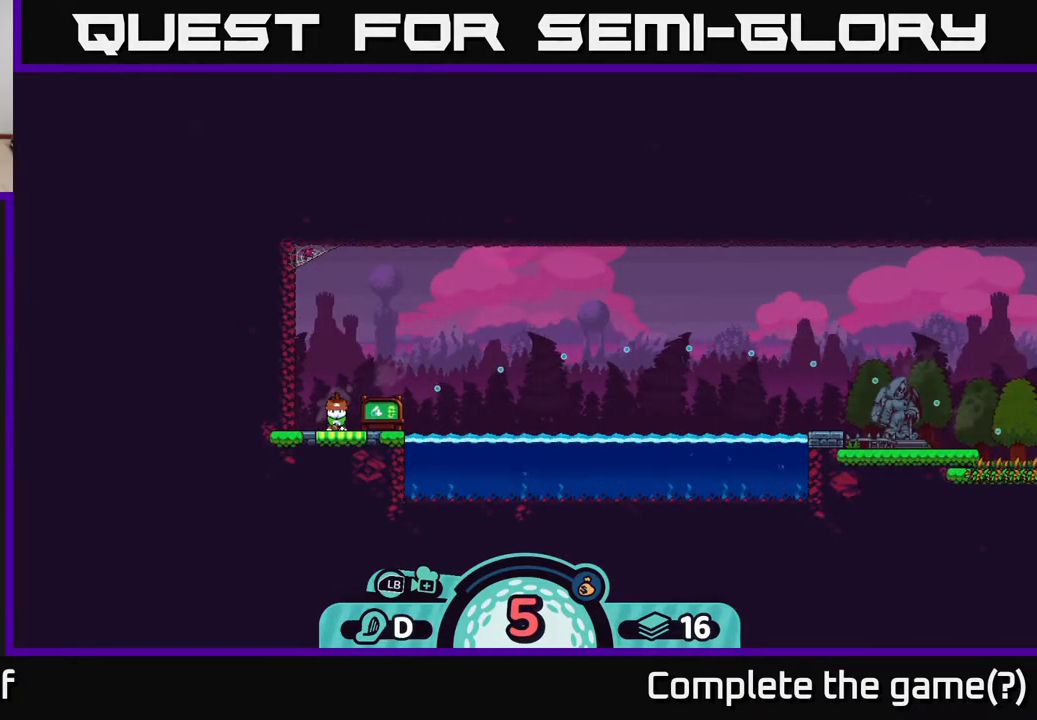
{"buttons": [], "left_stick": "center", "right_stick": "center", "events": []}
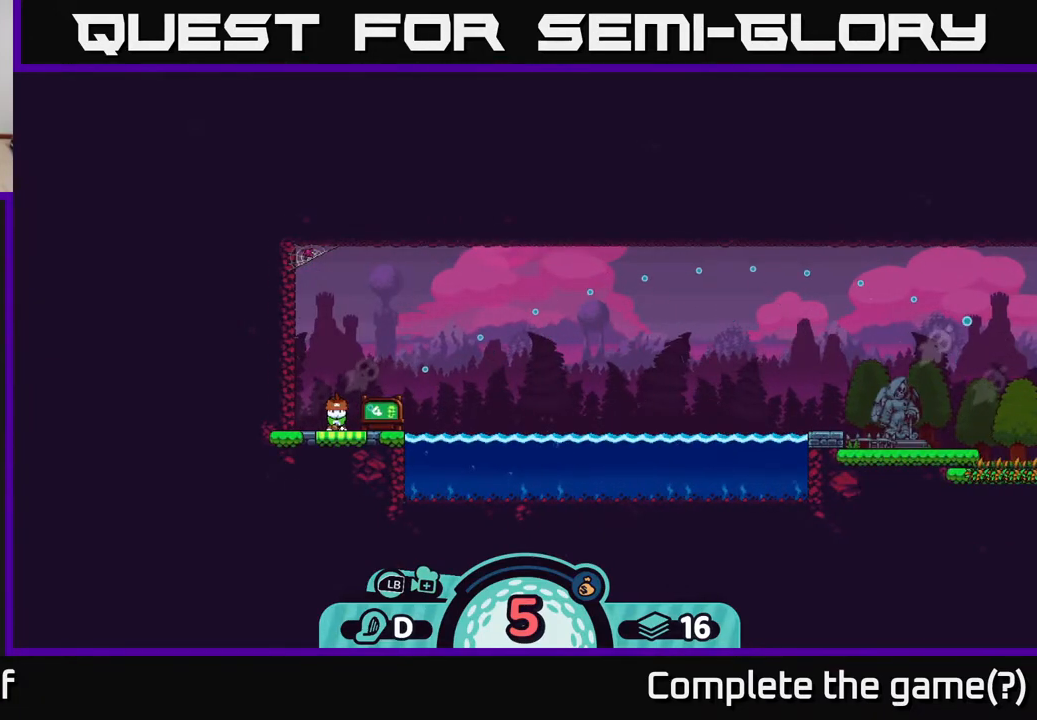
{"buttons": ["A"], "left_stick": "center", "right_stick": "center", "events": [[250, "A", "down"]]}
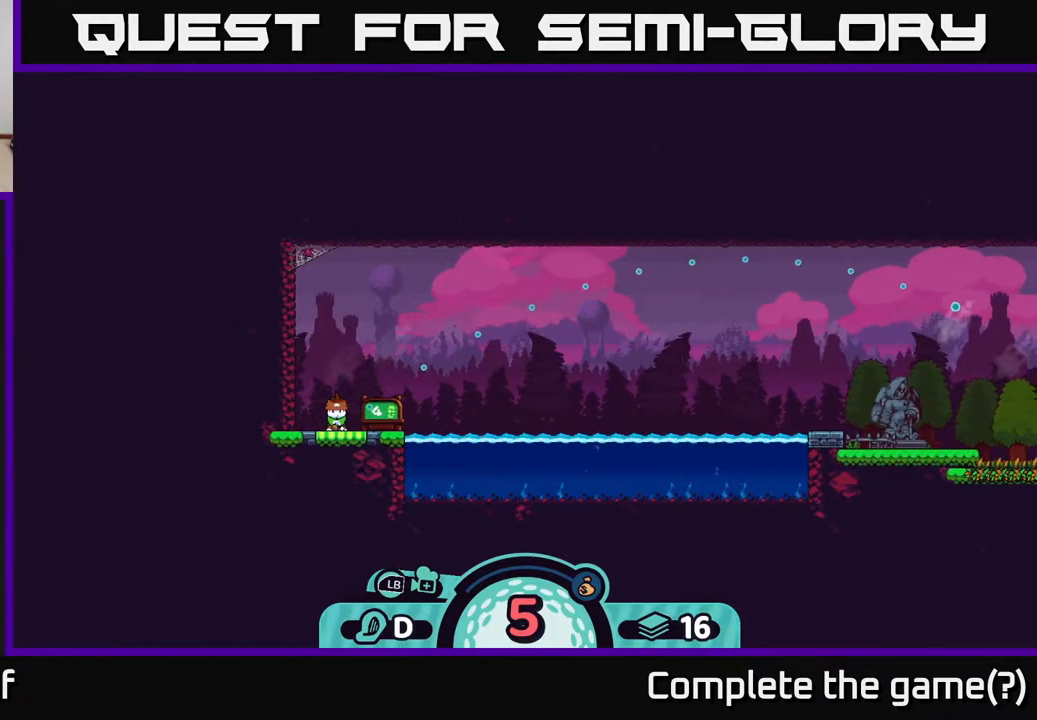
{"buttons": [], "left_stick": "center", "right_stick": "center", "events": [[100, "A", "up"]]}
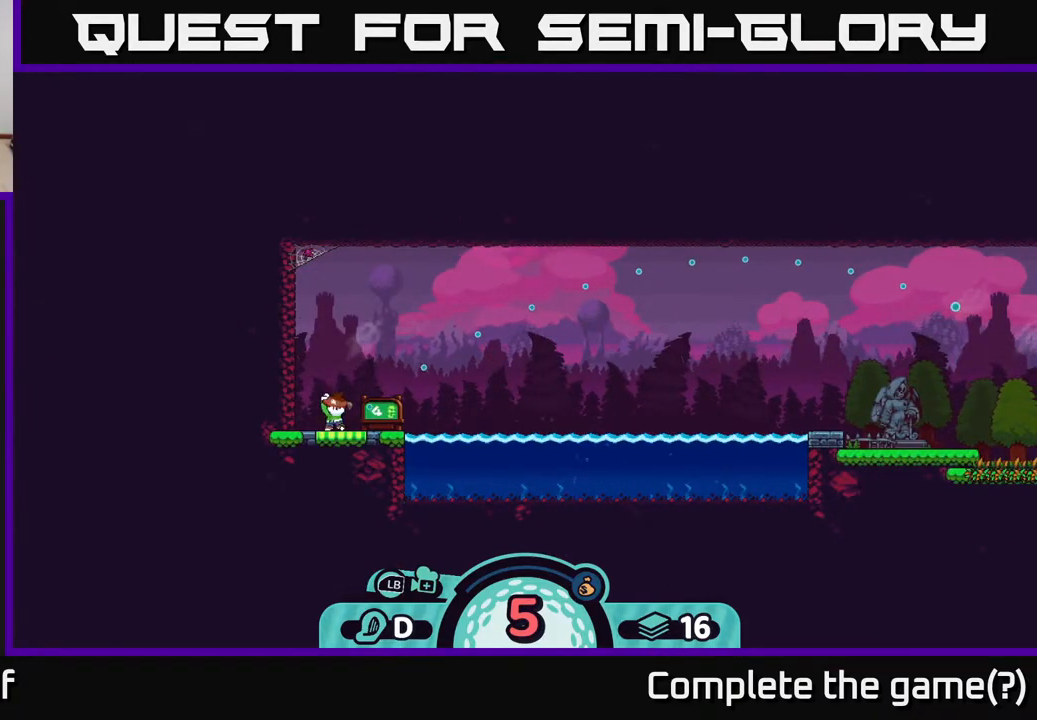
{"buttons": [], "left_stick": "center", "right_stick": "center", "events": []}
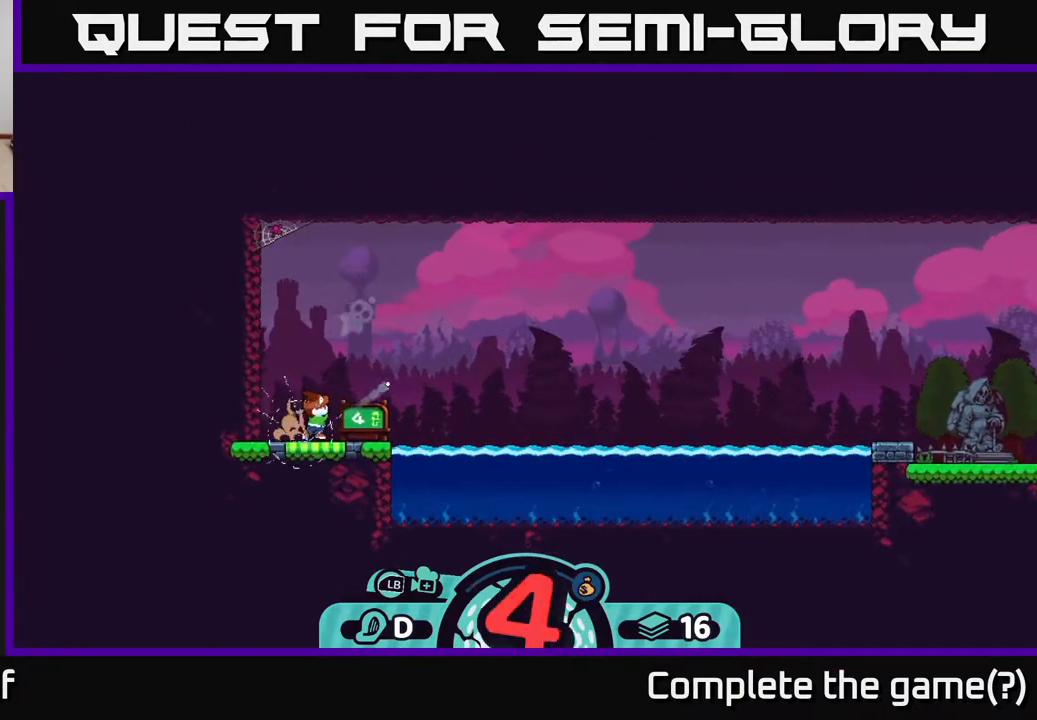
{"buttons": [], "left_stick": "center", "right_stick": "center", "events": []}
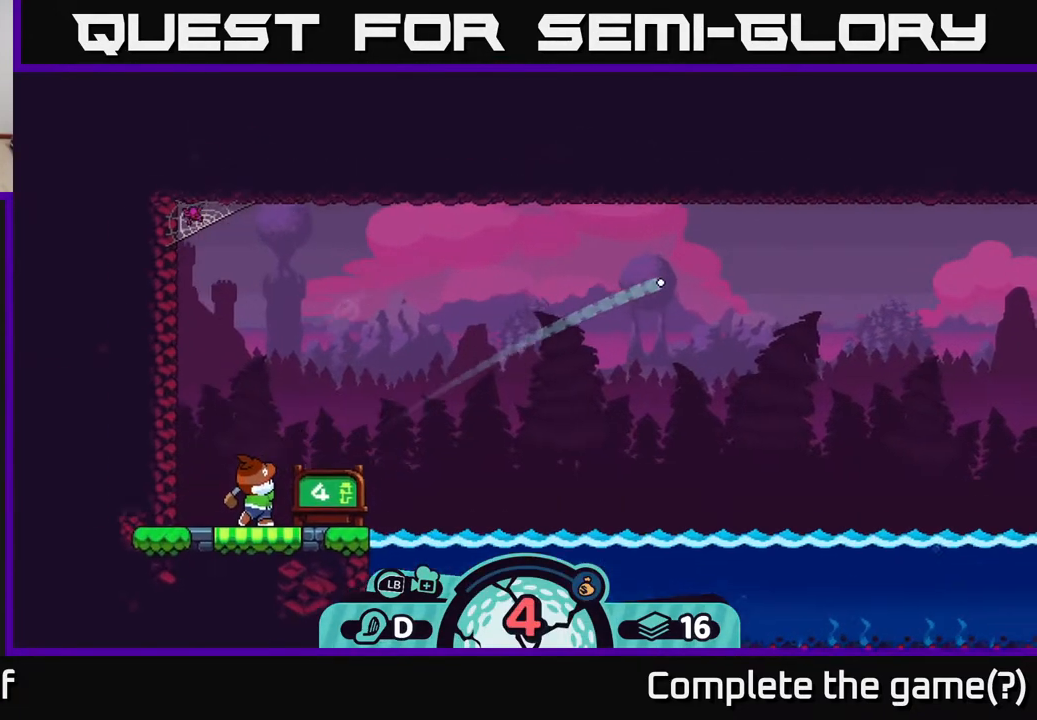
{"buttons": [], "left_stick": "center", "right_stick": "center", "events": []}